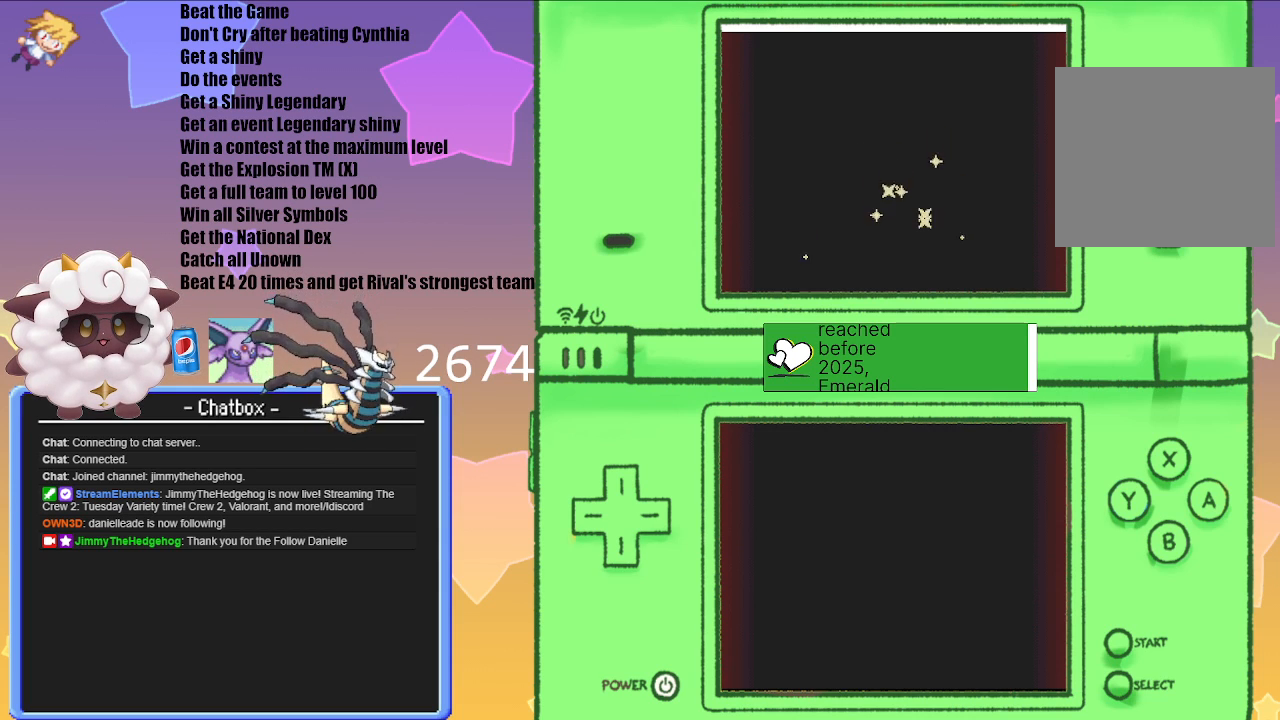
Gameplay with a controller (Nintendo layout); each line is a JSON object with the inputs held at the frame after it. "events" lists button and stick changes between this image and that frame as [ms after this image, input, new state], when the widget could be followed in between. Not read: L3 R3.
{"buttons": ["A"], "left_stick": "center", "right_stick": "center", "events": [[383, "A", "down"]]}
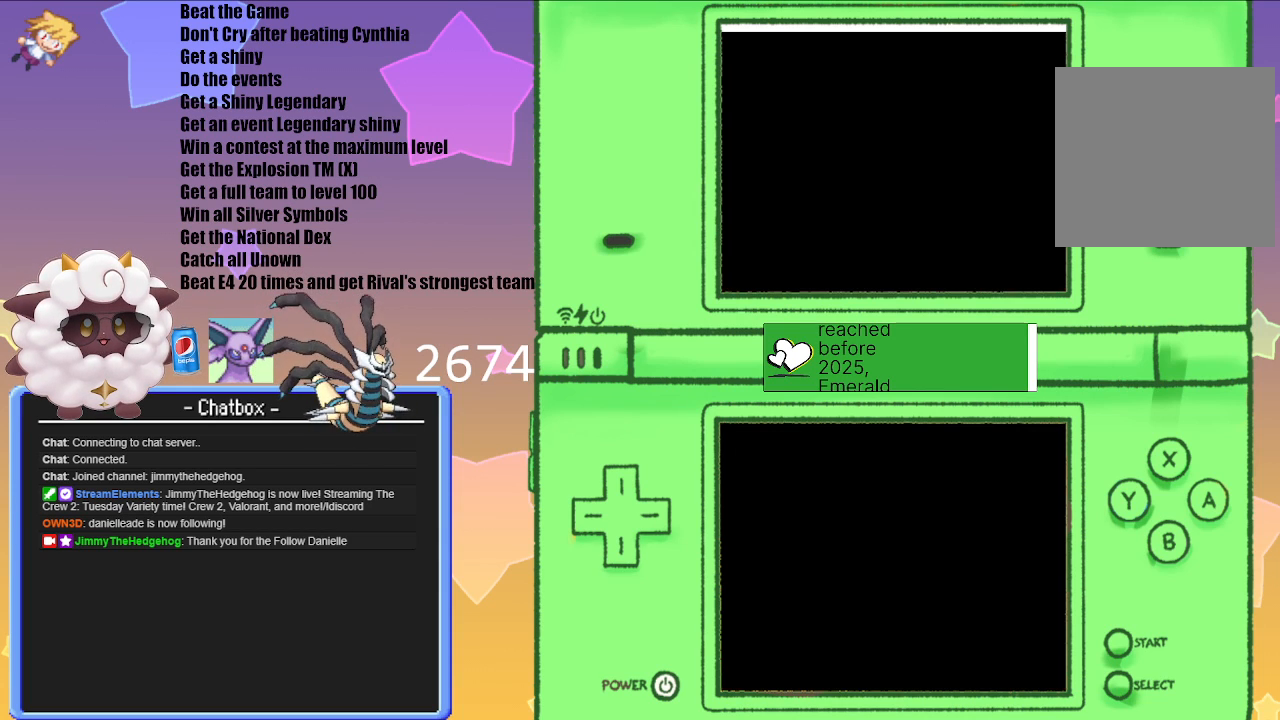
{"buttons": [], "left_stick": "center", "right_stick": "center", "events": [[50, "A", "up"]]}
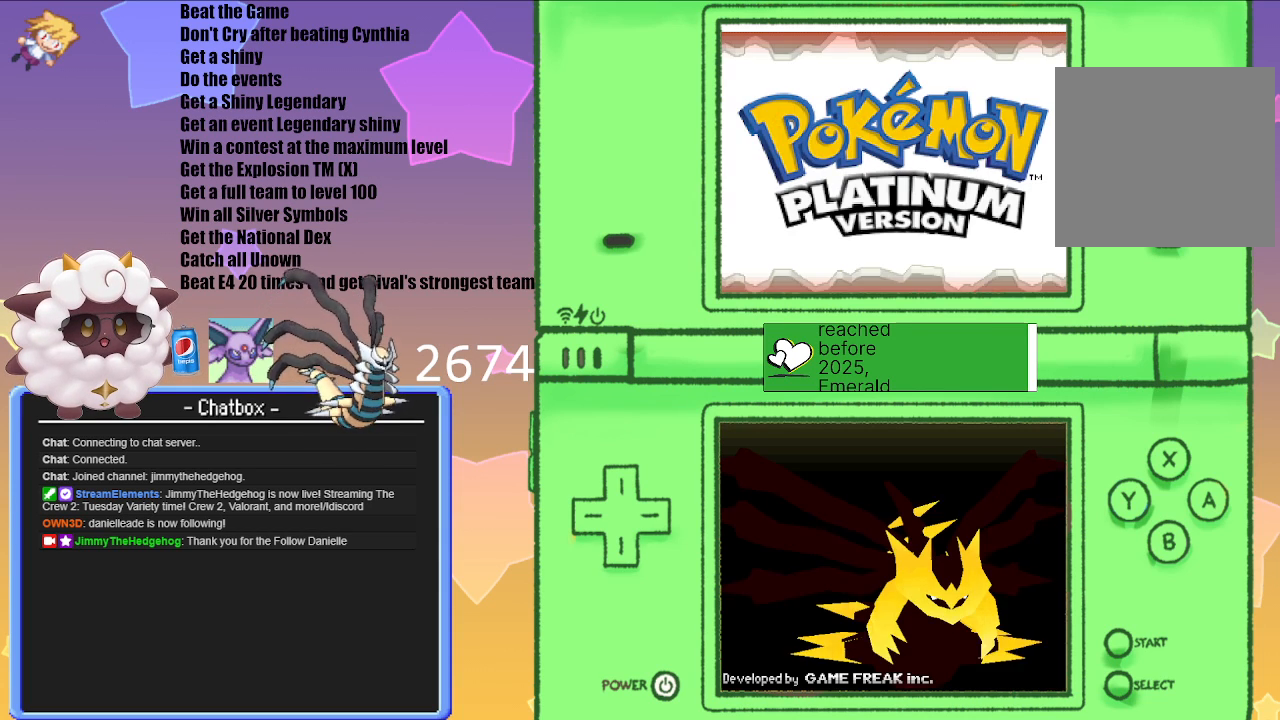
{"buttons": [], "left_stick": "center", "right_stick": "center", "events": [[167, "A", "down"], [300, "A", "up"]]}
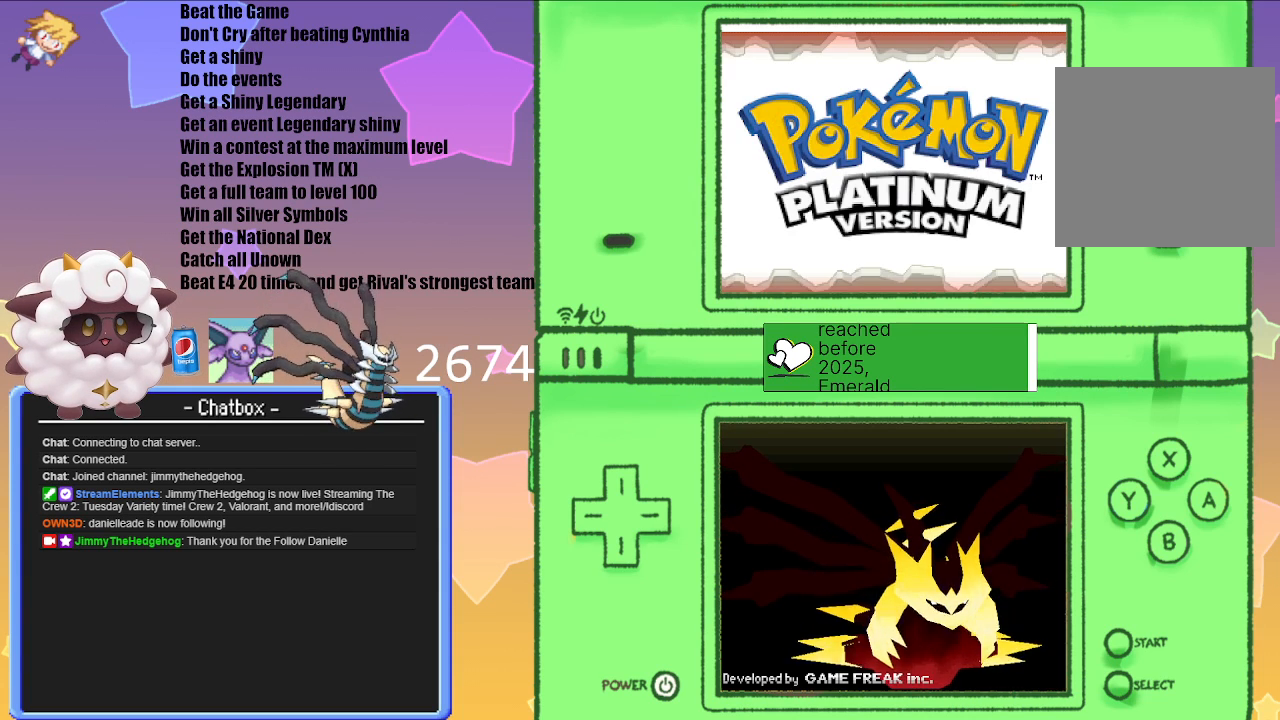
{"buttons": ["A"], "left_stick": "center", "right_stick": "center", "events": [[67, "A", "down"], [233, "A", "up"], [400, "A", "down"]]}
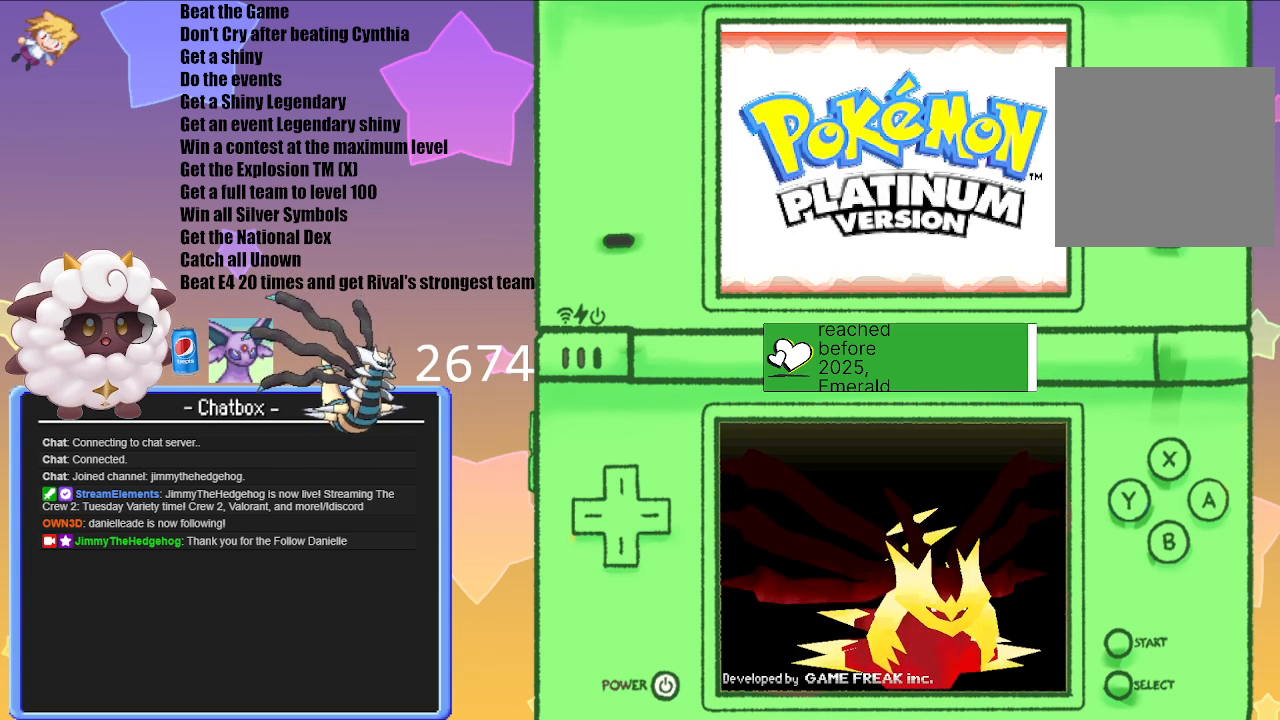
{"buttons": [], "left_stick": "center", "right_stick": "center", "events": [[17, "A", "up"], [117, "A", "down"], [233, "A", "up"]]}
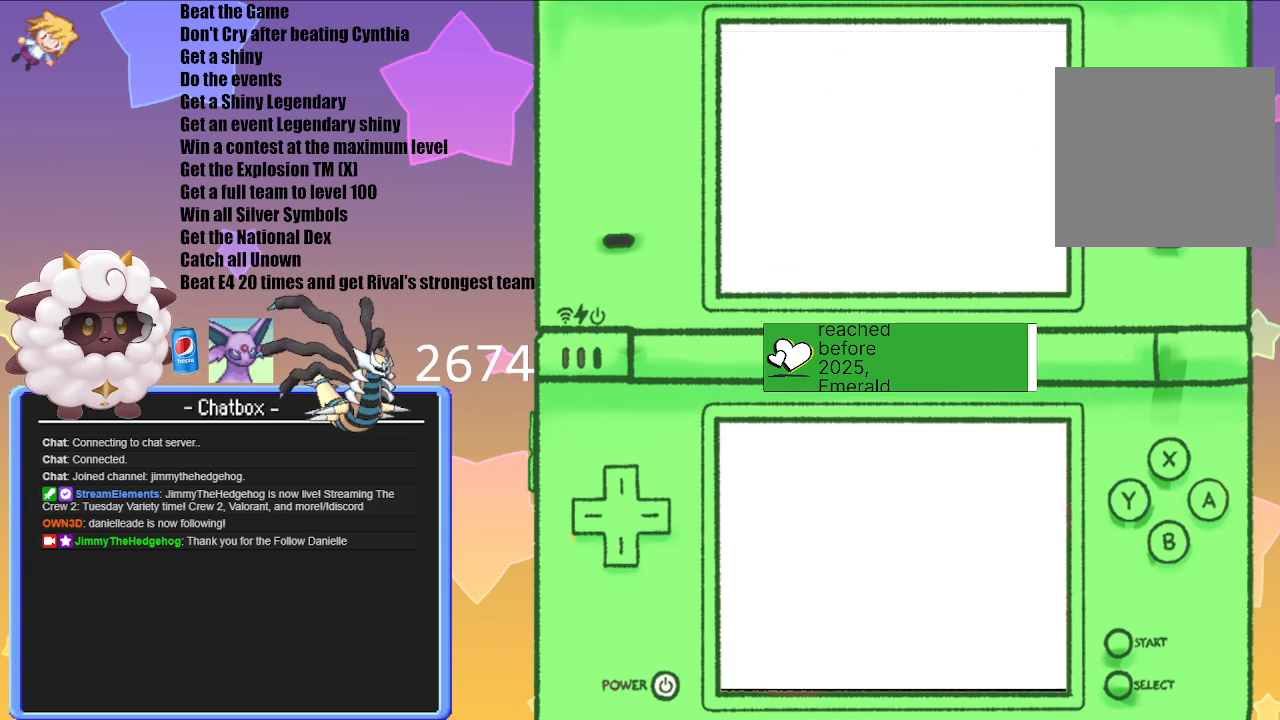
{"buttons": [], "left_stick": "center", "right_stick": "center", "events": []}
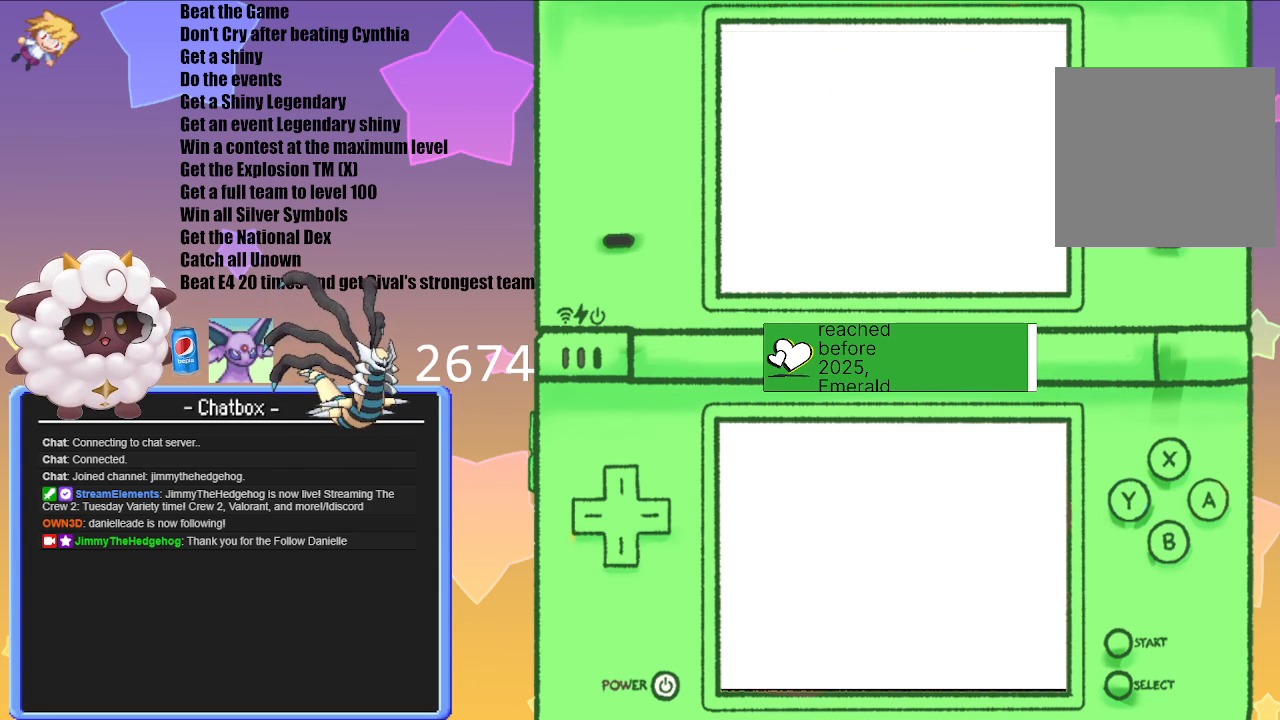
{"buttons": [], "left_stick": "center", "right_stick": "center", "events": []}
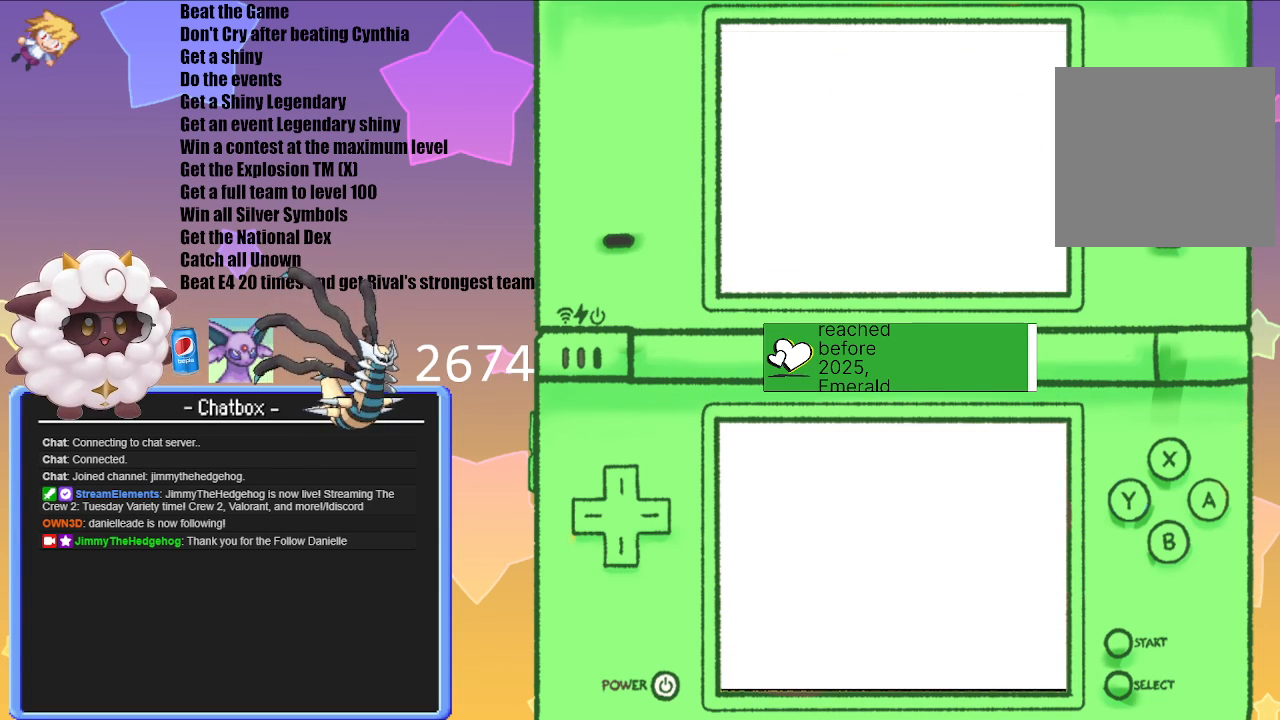
{"buttons": [], "left_stick": "center", "right_stick": "center", "events": []}
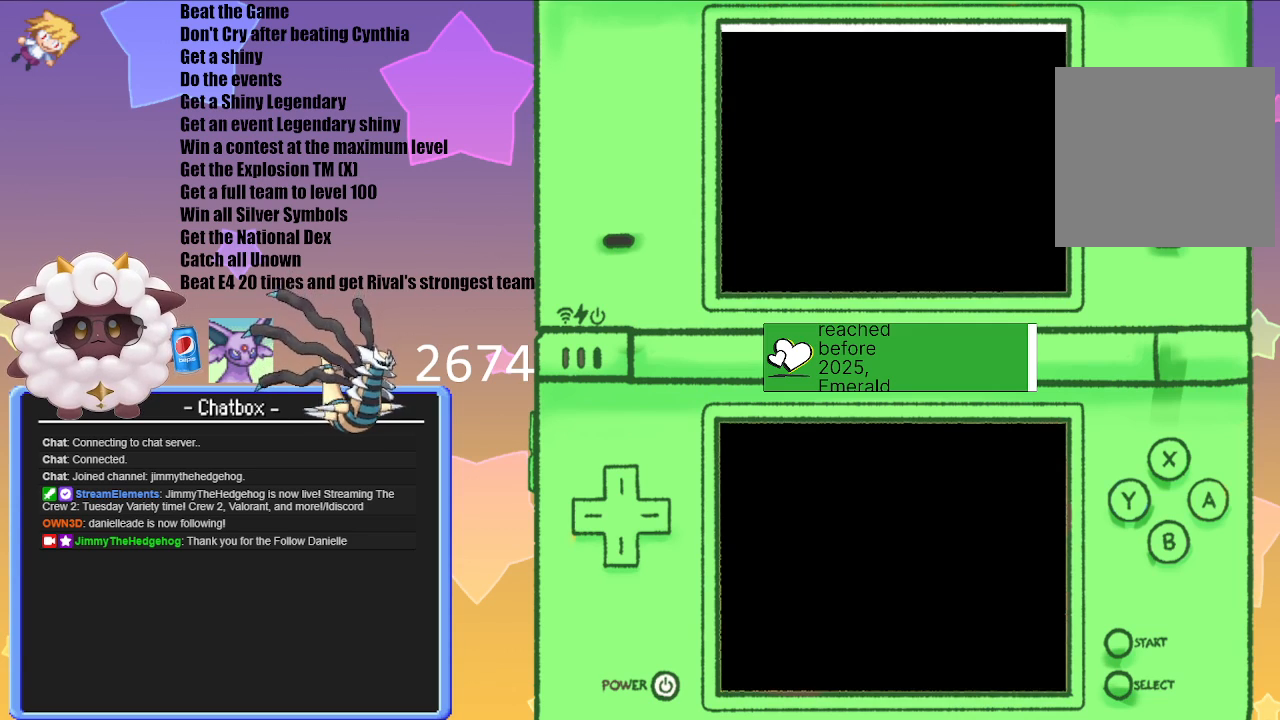
{"buttons": [], "left_stick": "center", "right_stick": "center", "events": []}
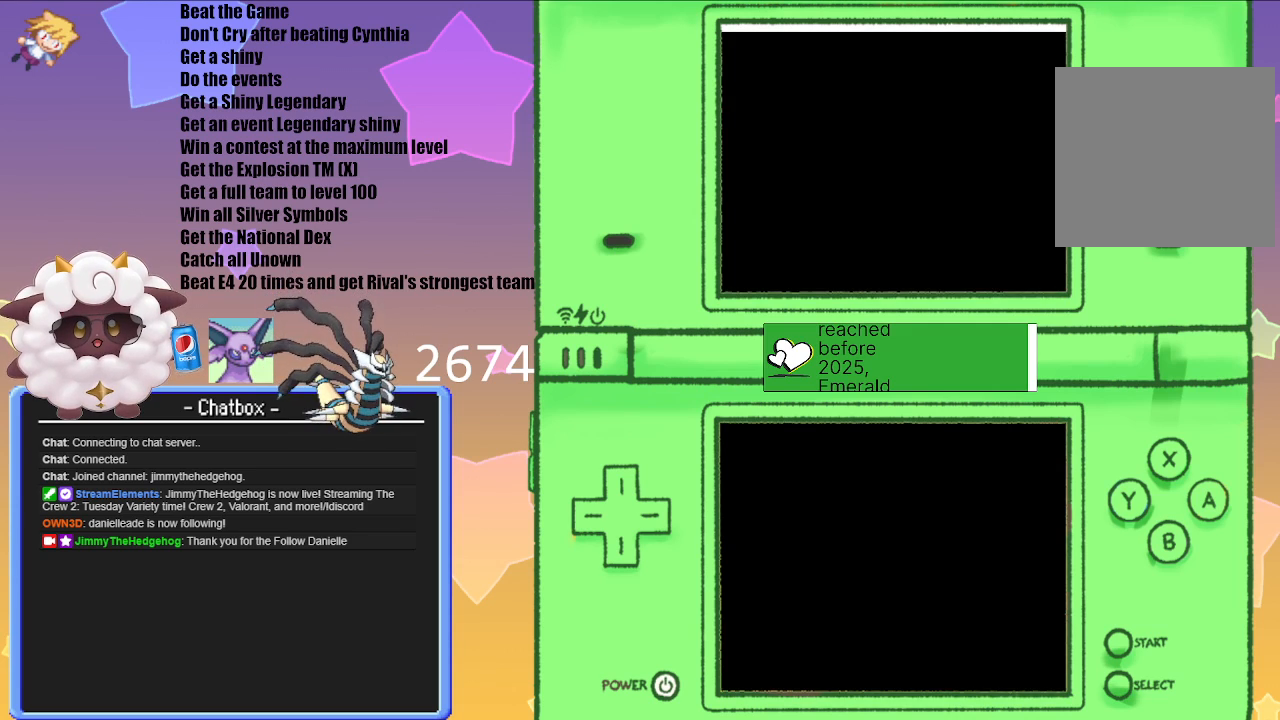
{"buttons": [], "left_stick": "center", "right_stick": "center", "events": []}
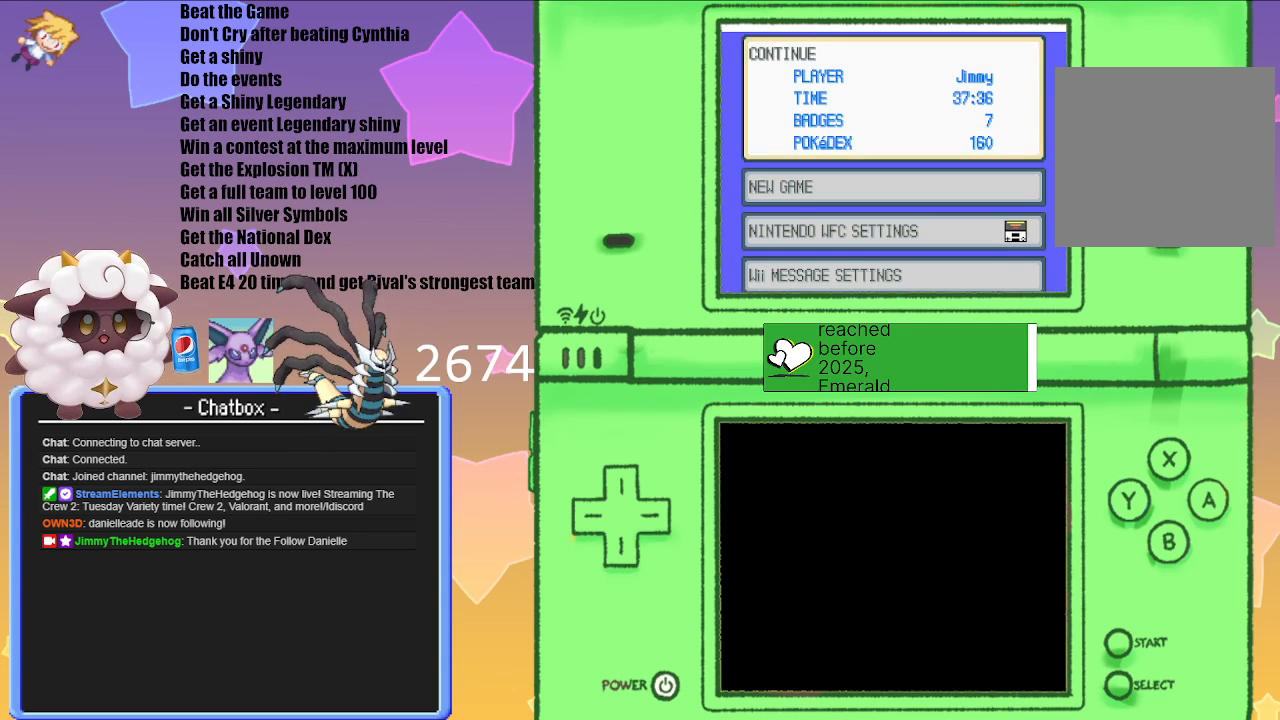
{"buttons": [], "left_stick": "center", "right_stick": "center", "events": [[133, "A", "down"], [250, "A", "up"]]}
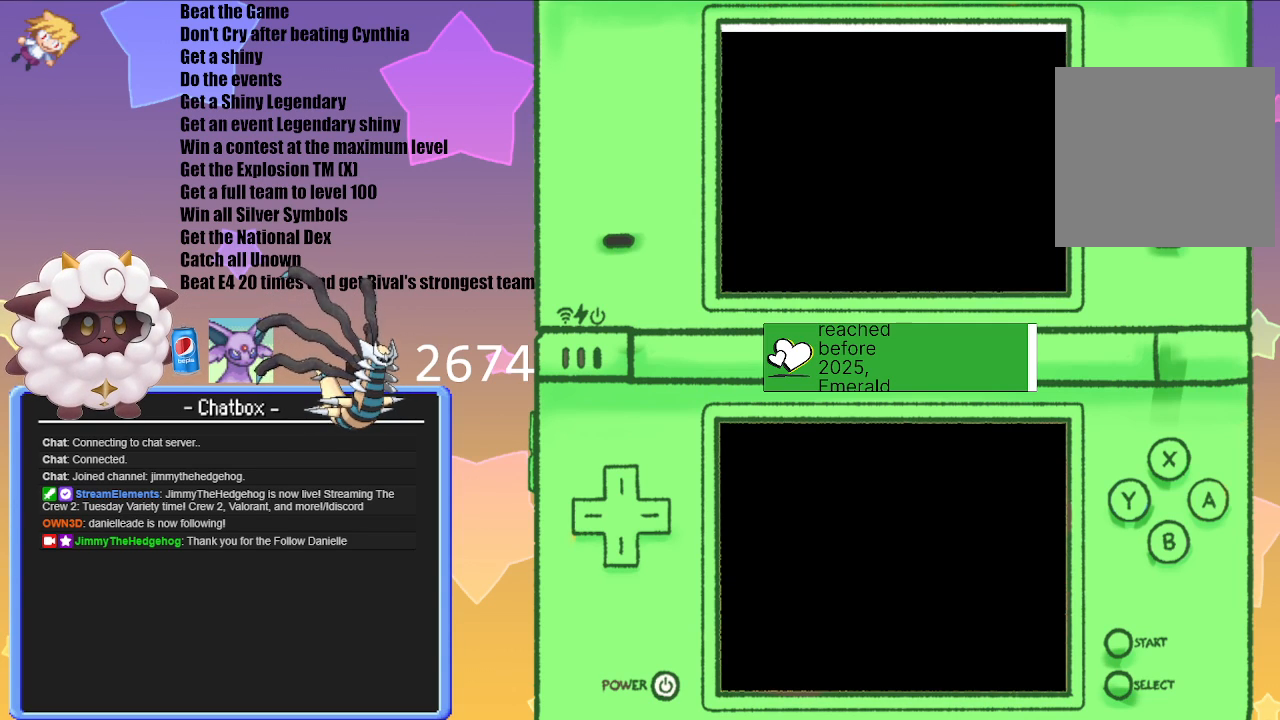
{"buttons": [], "left_stick": "center", "right_stick": "center", "events": []}
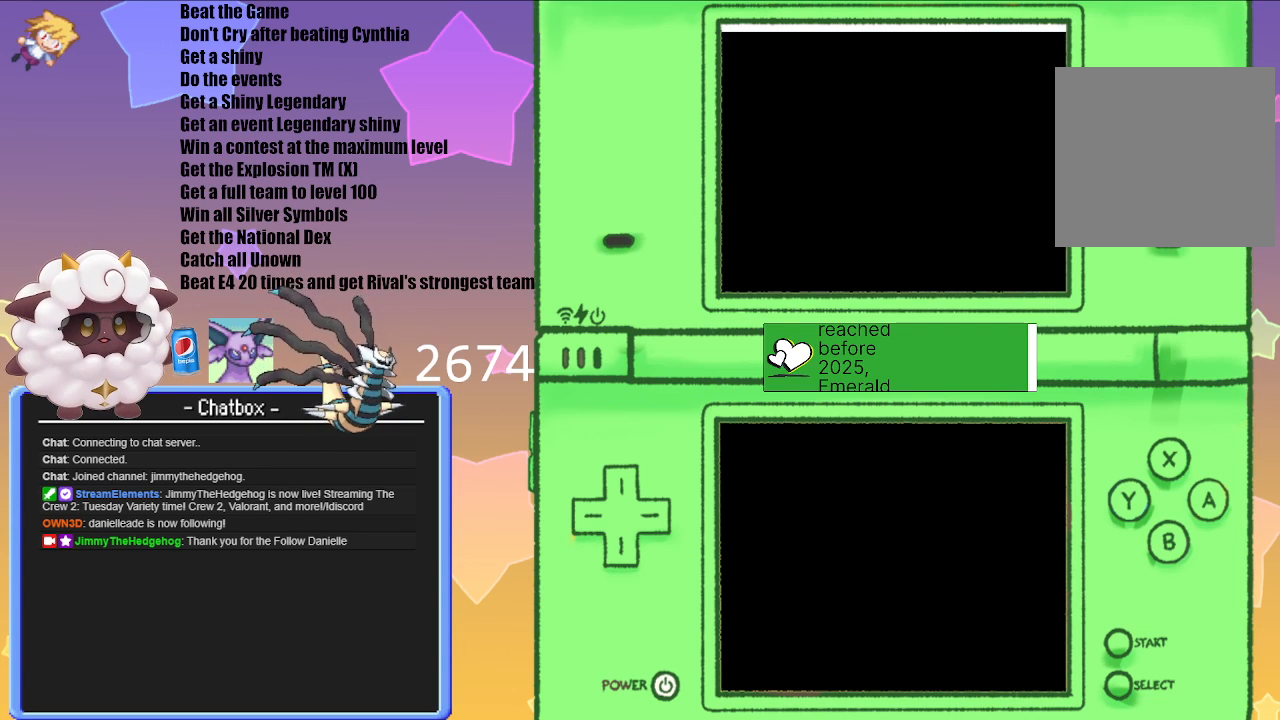
{"buttons": [], "left_stick": "center", "right_stick": "center", "events": []}
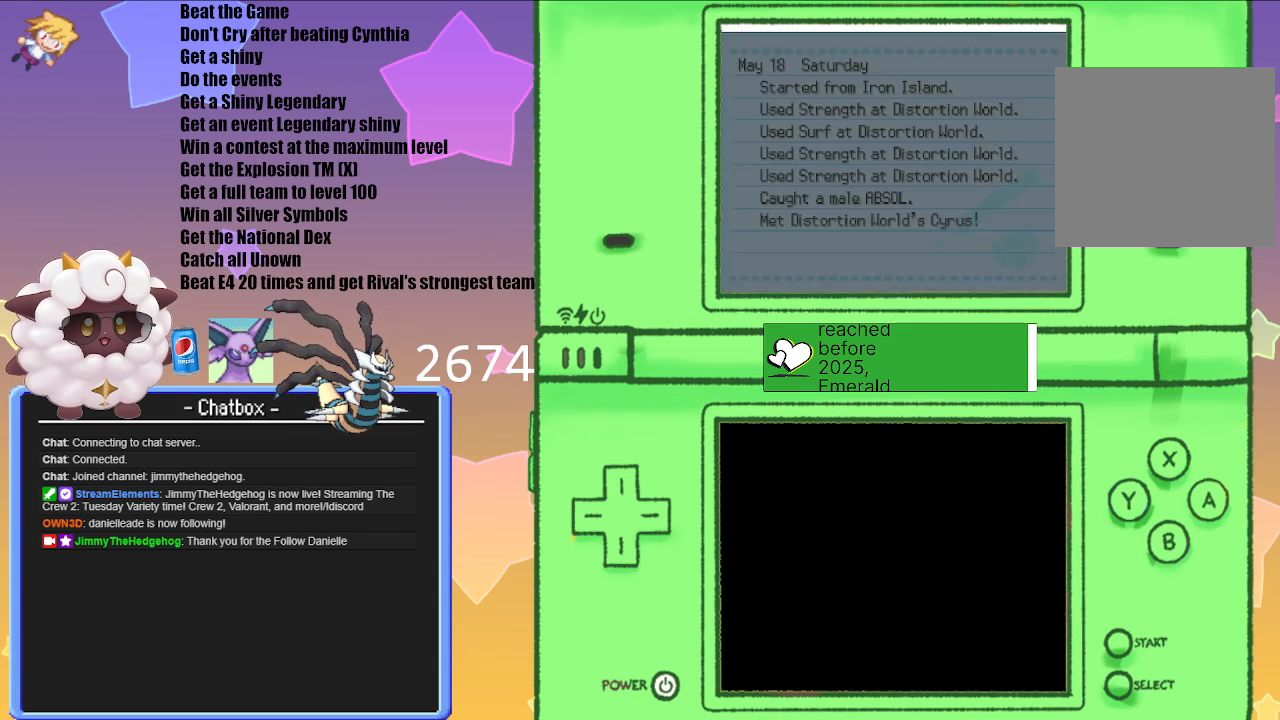
{"buttons": ["B"], "left_stick": "center", "right_stick": "center", "events": [[467, "B", "down"]]}
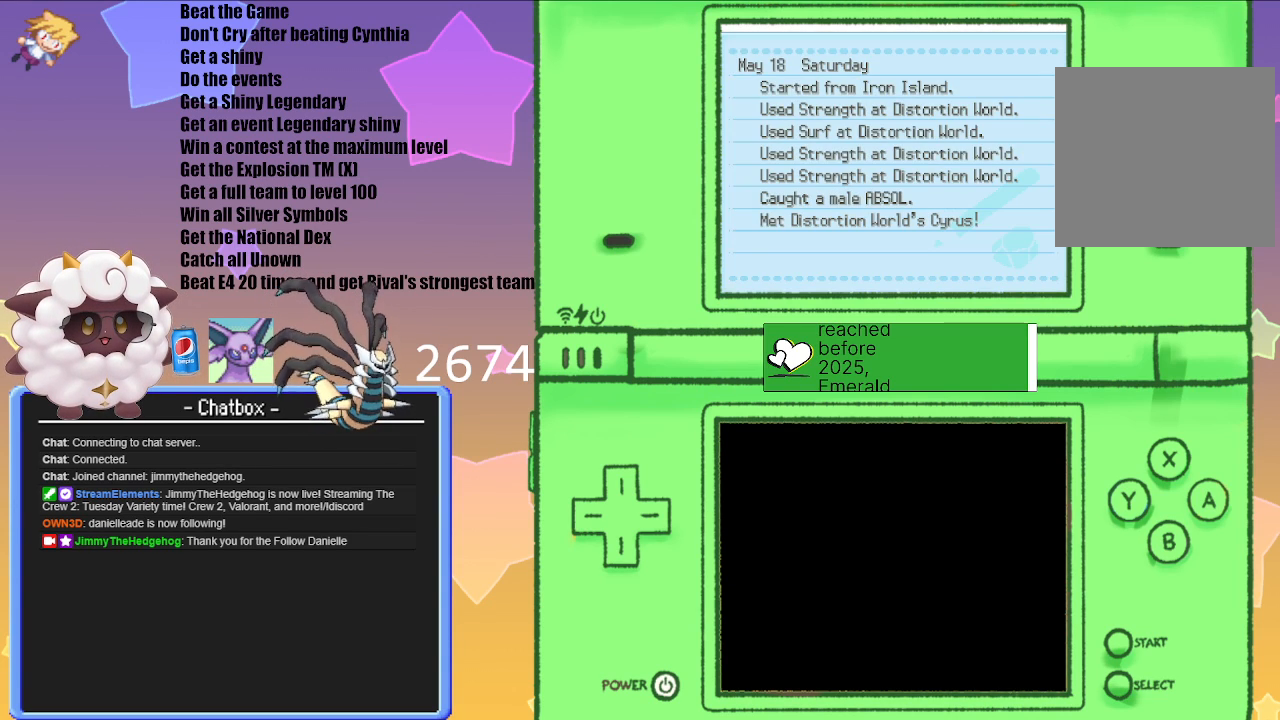
{"buttons": [], "left_stick": "center", "right_stick": "center", "events": [[100, "B", "up"]]}
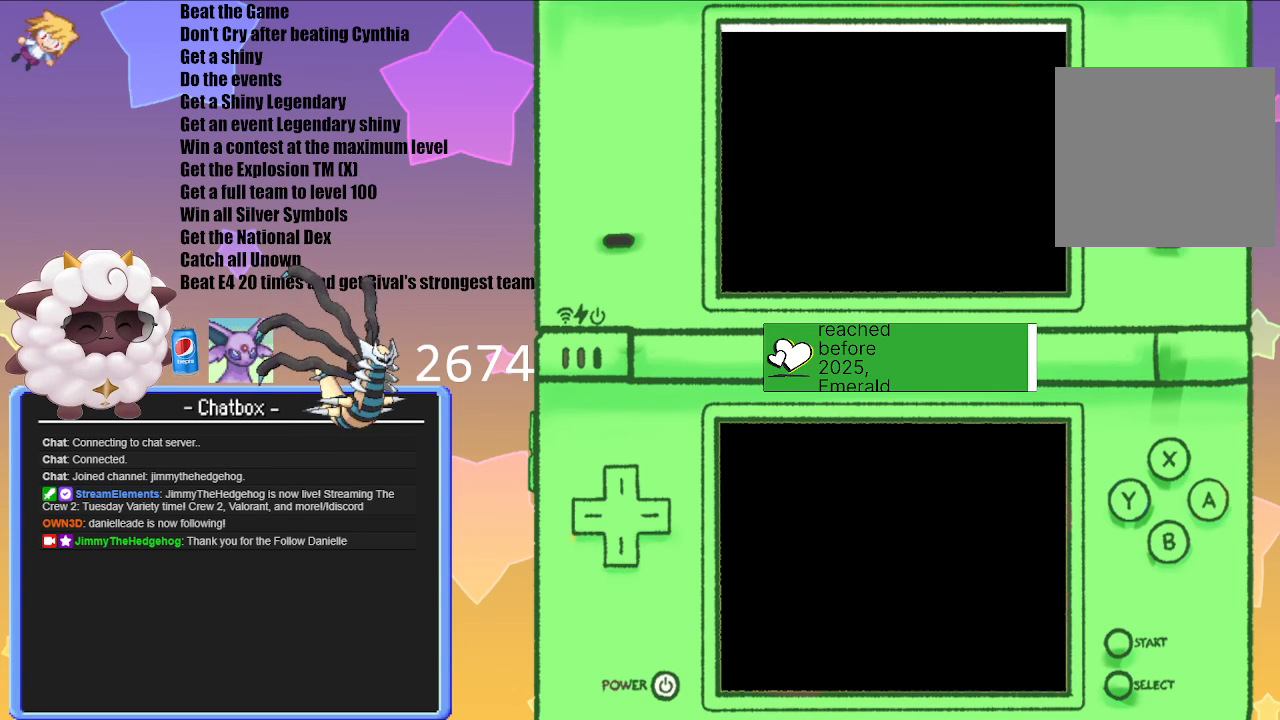
{"buttons": [], "left_stick": "center", "right_stick": "center", "events": []}
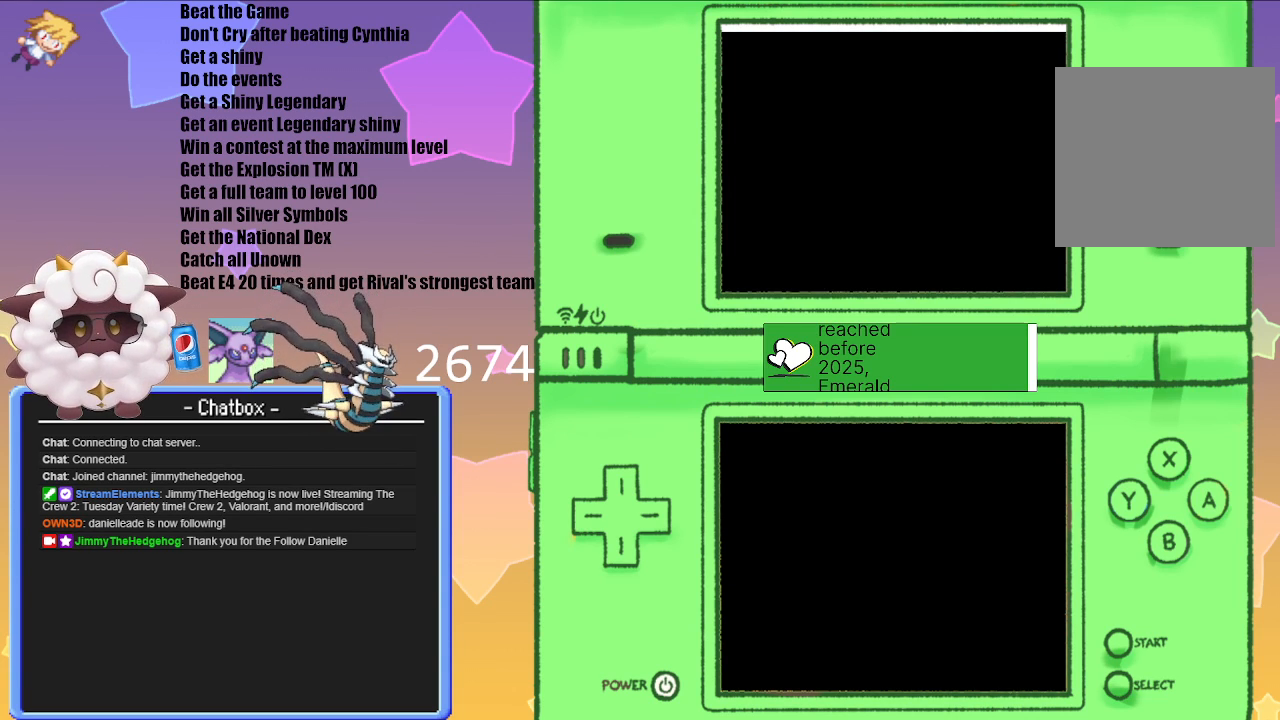
{"buttons": [], "left_stick": "center", "right_stick": "center", "events": []}
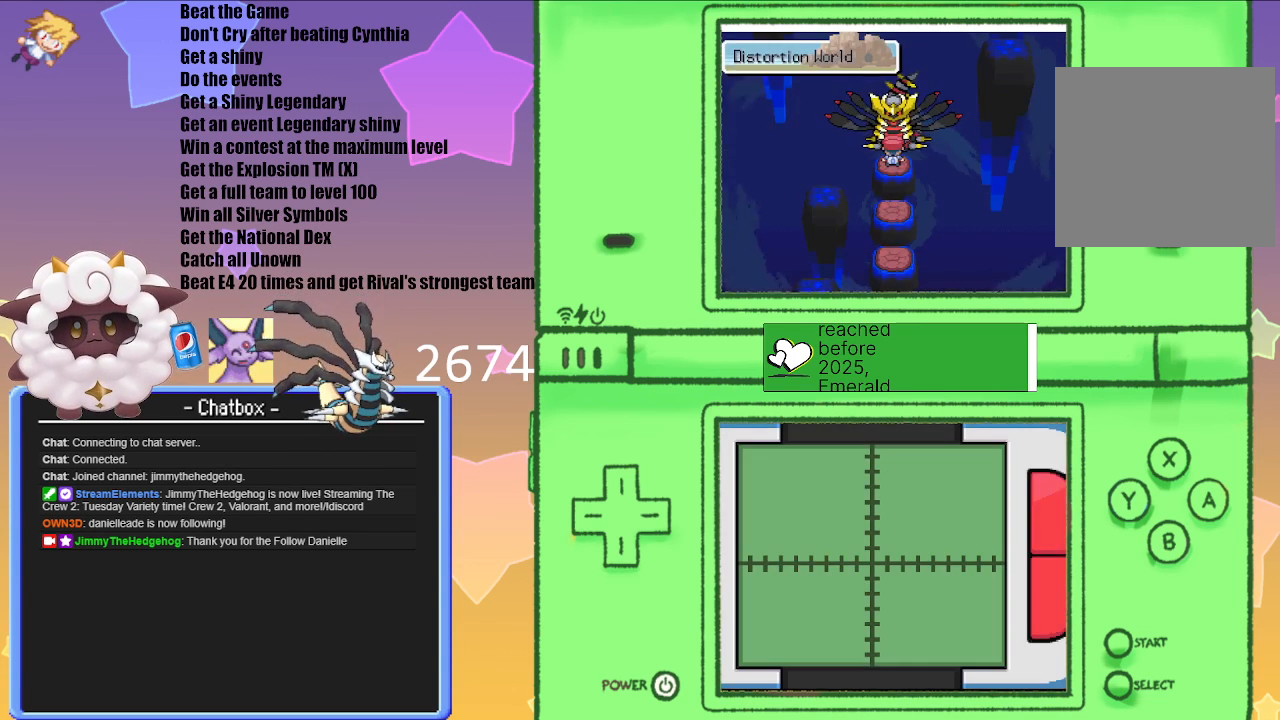
{"buttons": [], "left_stick": "center", "right_stick": "center", "events": [[350, "A", "down"], [500, "A", "up"]]}
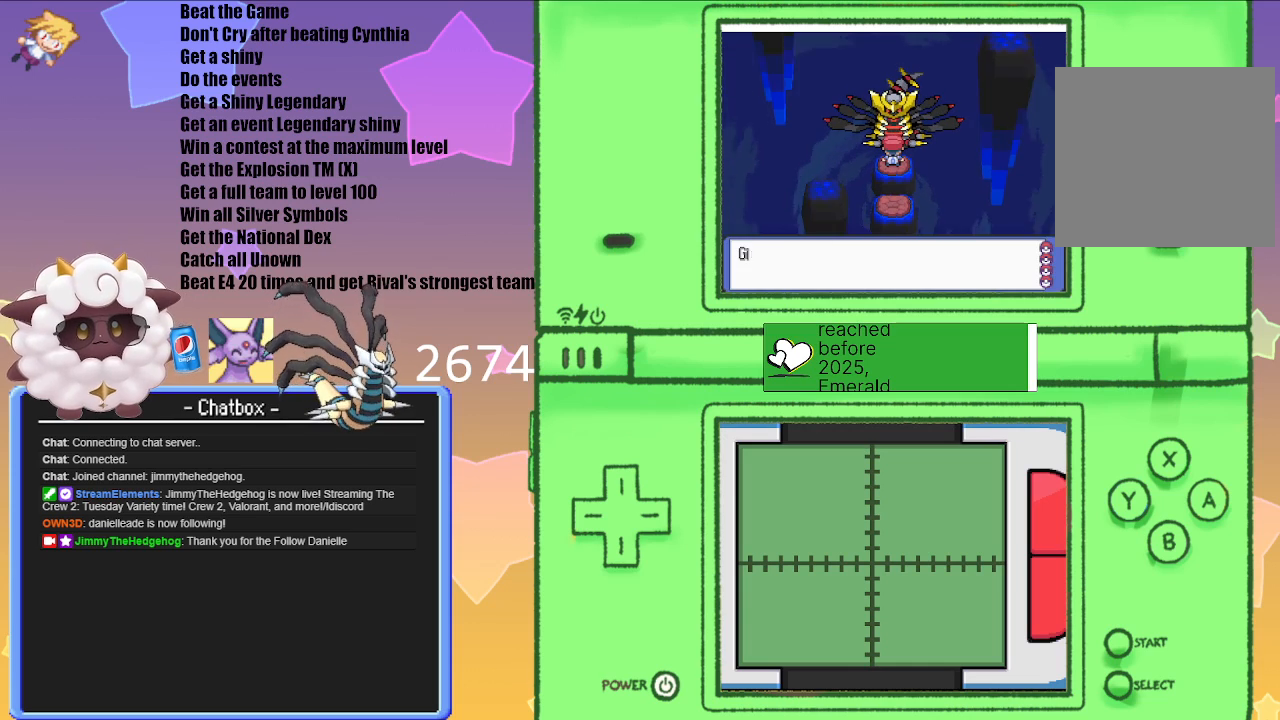
{"buttons": ["A"], "left_stick": "center", "right_stick": "center", "events": [[217, "A", "down"], [333, "A", "up"], [450, "A", "down"]]}
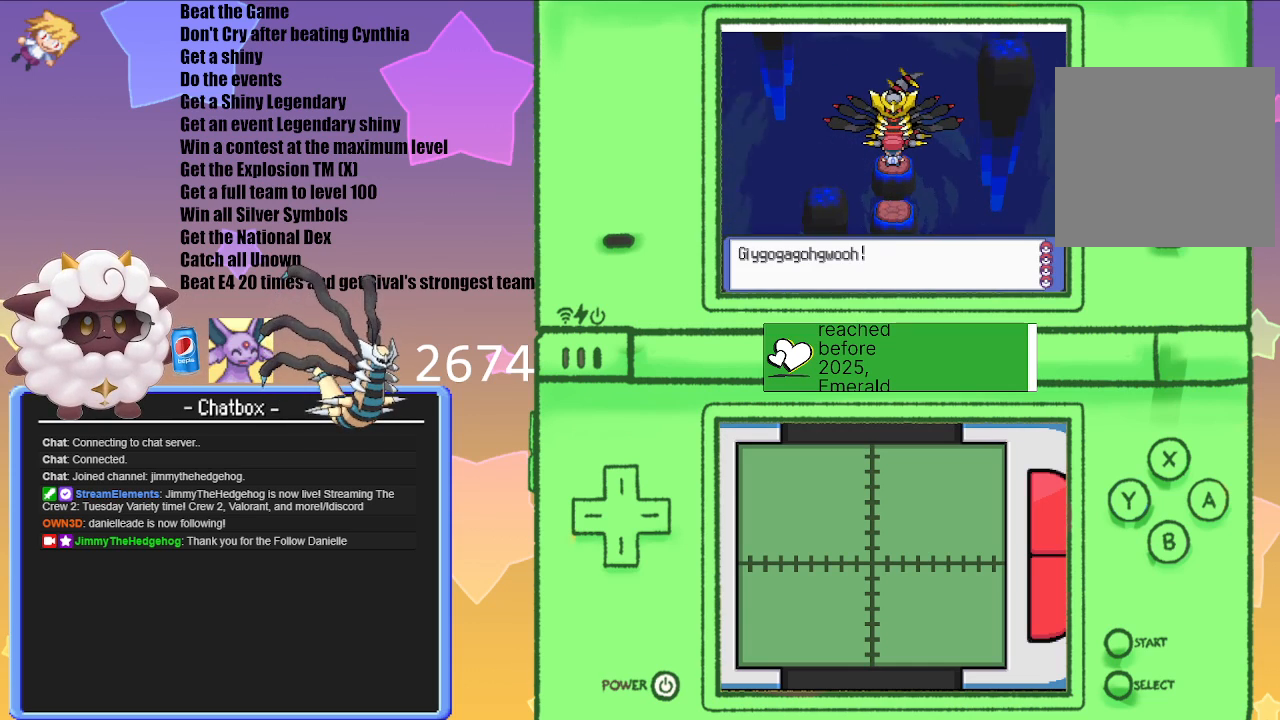
{"buttons": ["A"], "left_stick": "center", "right_stick": "center", "events": [[117, "A", "up"], [400, "A", "down"]]}
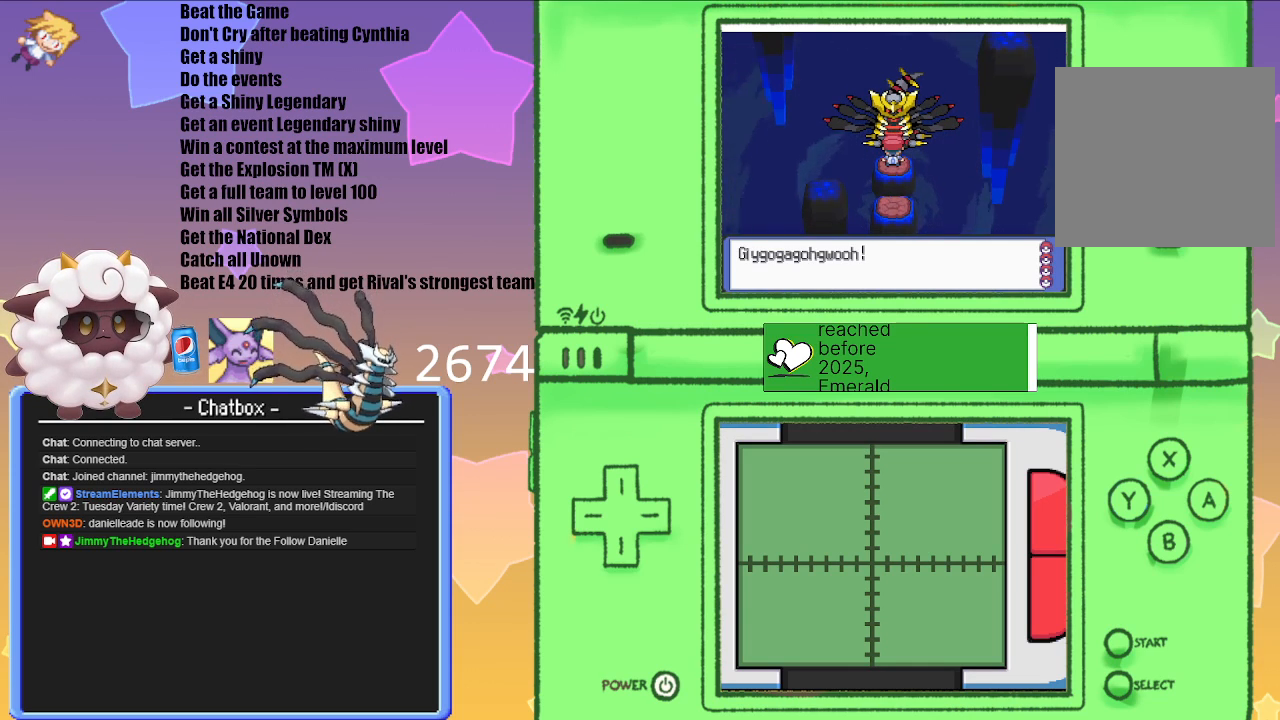
{"buttons": [], "left_stick": "center", "right_stick": "center", "events": [[67, "A", "up"]]}